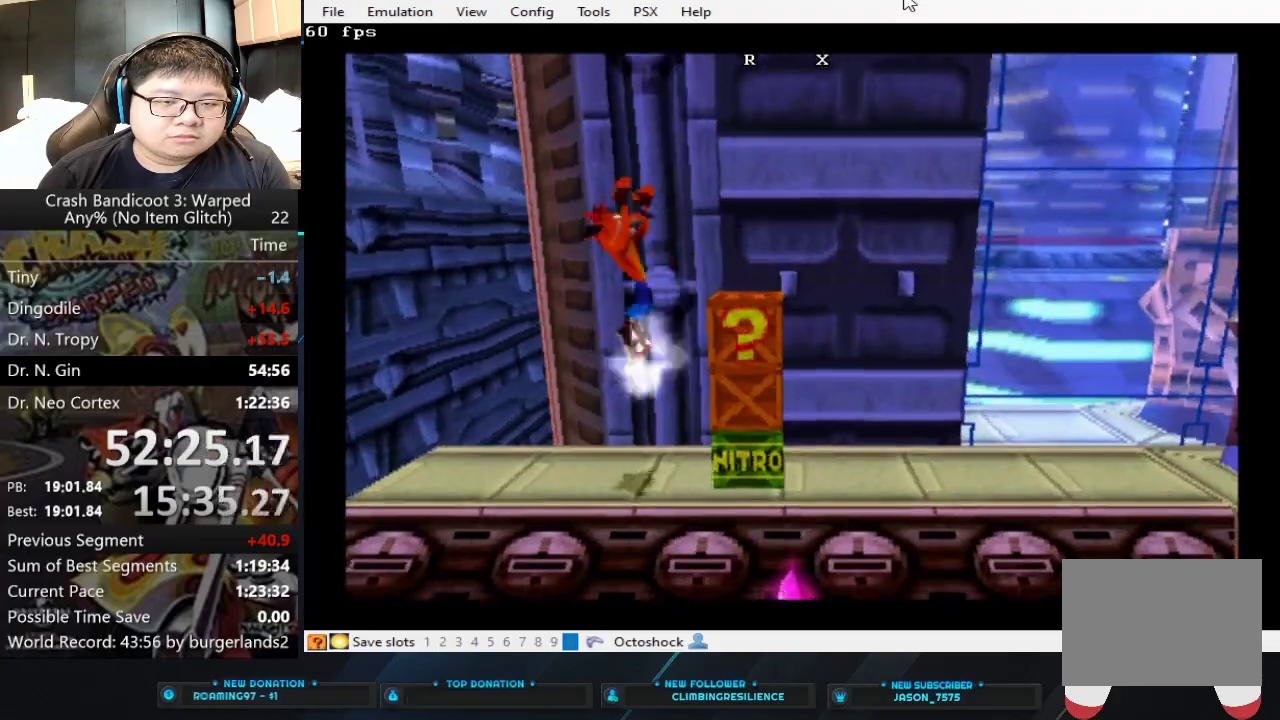
Gameplay with a controller (PlayStation layout); each line is a JSON object with the inputs held at the frame after it. "events" lists button and stick changes between this image and that frame as [ms after this image, input, new state], when the widget could be followed in between. Not read: R3 right_stick.
{"buttons": ["CROSS"], "left_stick": "right", "events": []}
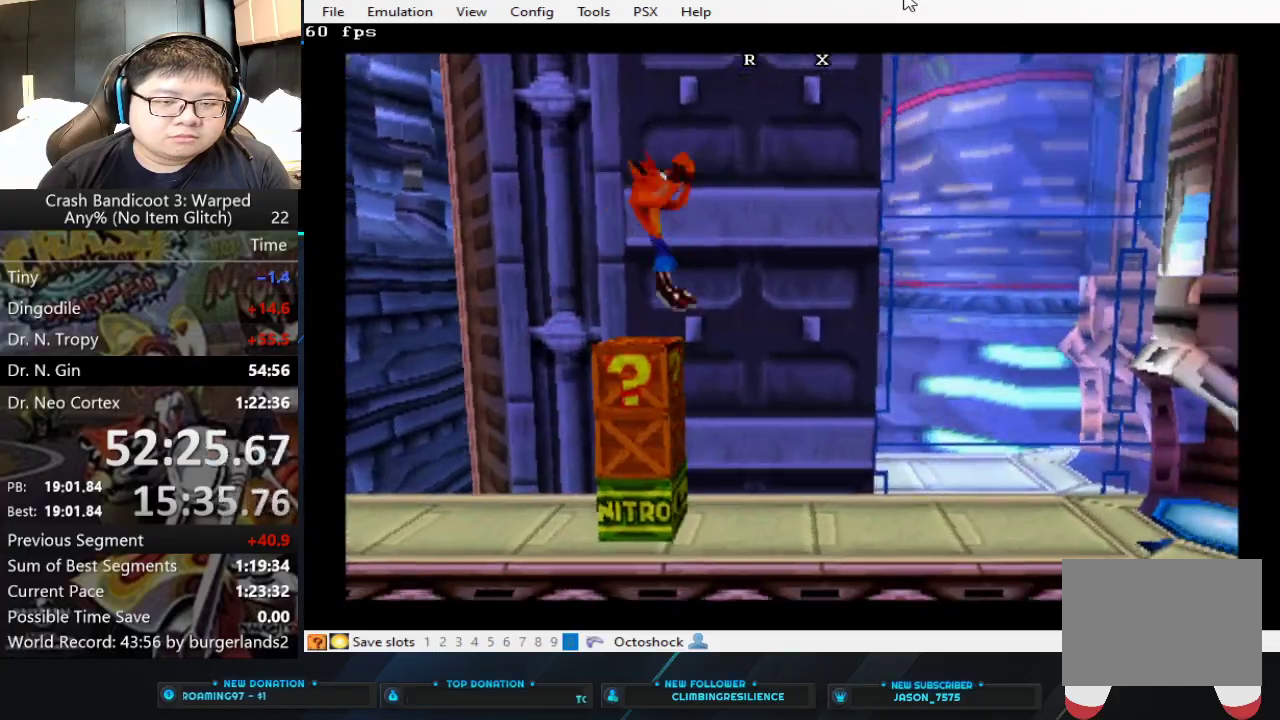
{"buttons": [], "left_stick": "right", "events": [[167, "CROSS", "up"]]}
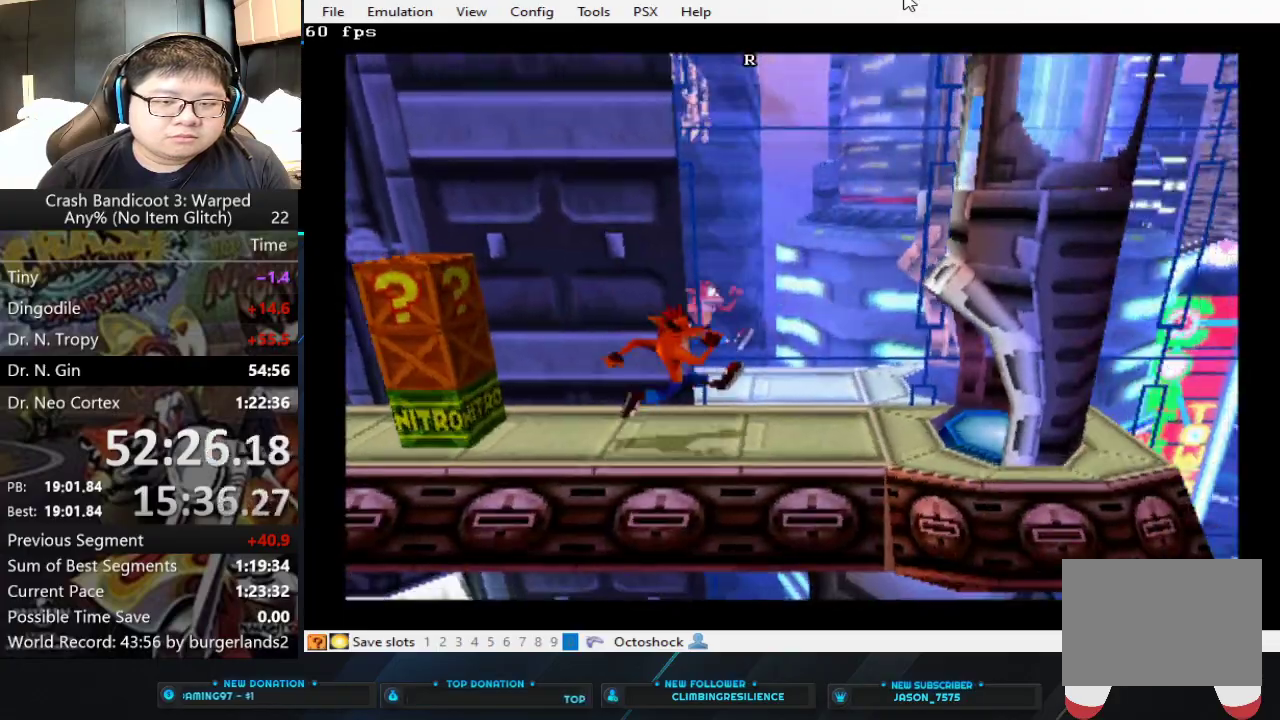
{"buttons": [], "left_stick": "right", "events": [[200, "CIRCLE", "down"], [333, "CIRCLE", "up"]]}
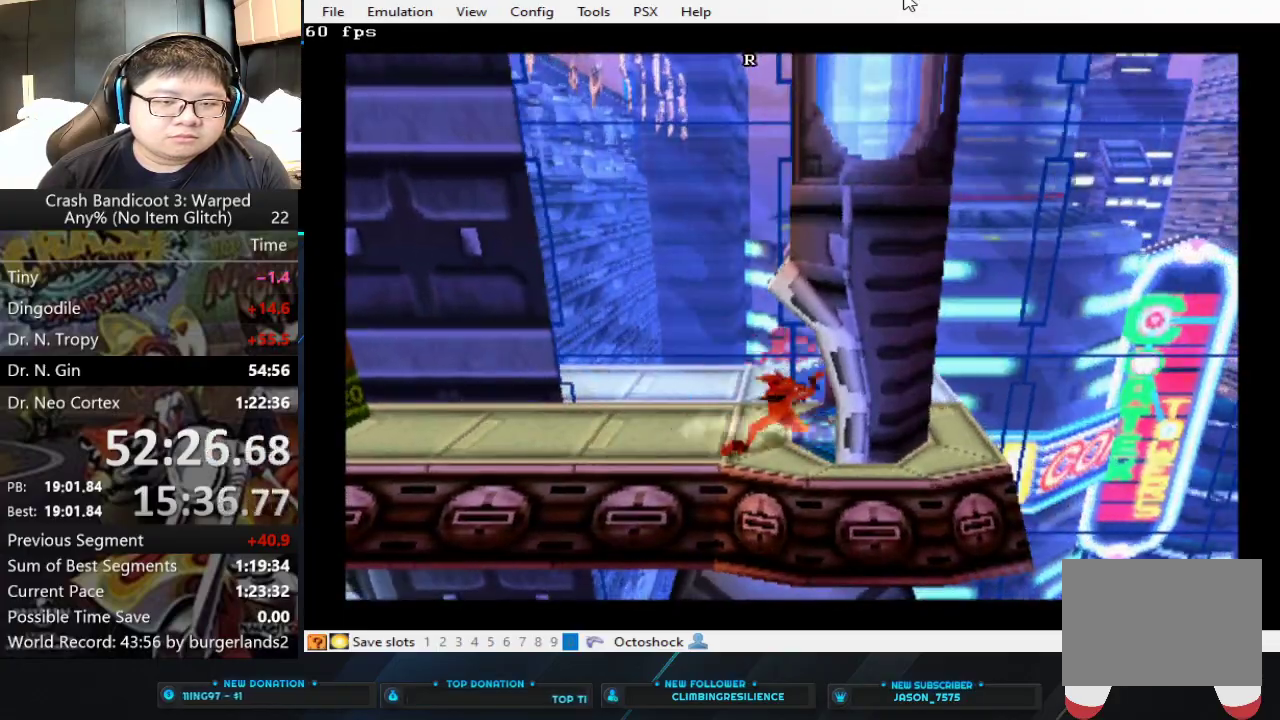
{"buttons": [], "left_stick": "center", "events": [[267, "left_stick", "center"]]}
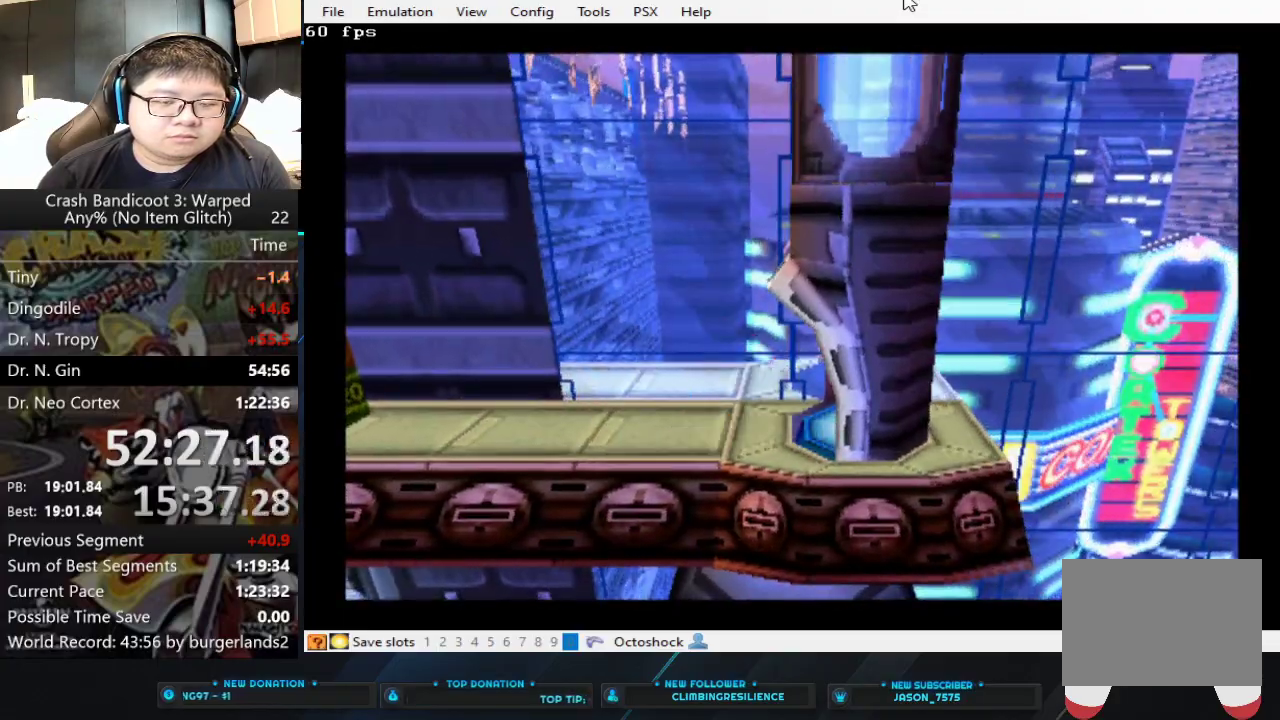
{"buttons": [], "left_stick": "center", "events": []}
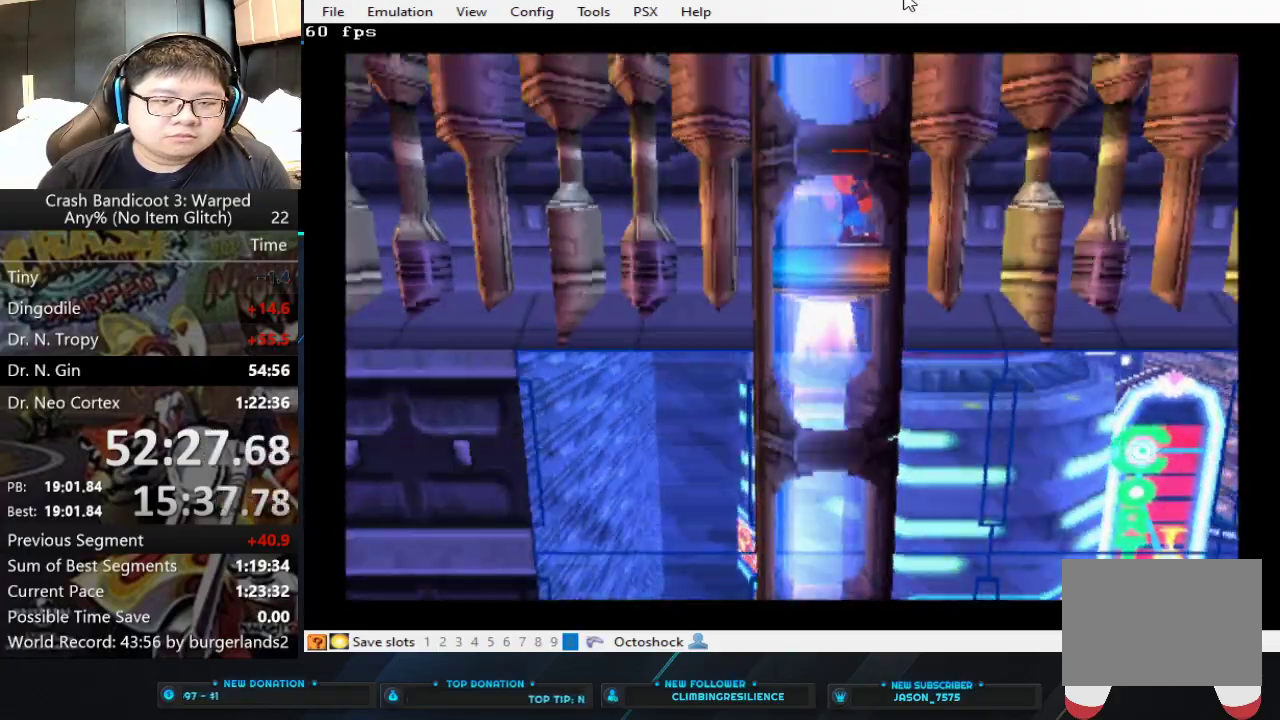
{"buttons": [], "left_stick": "center", "events": []}
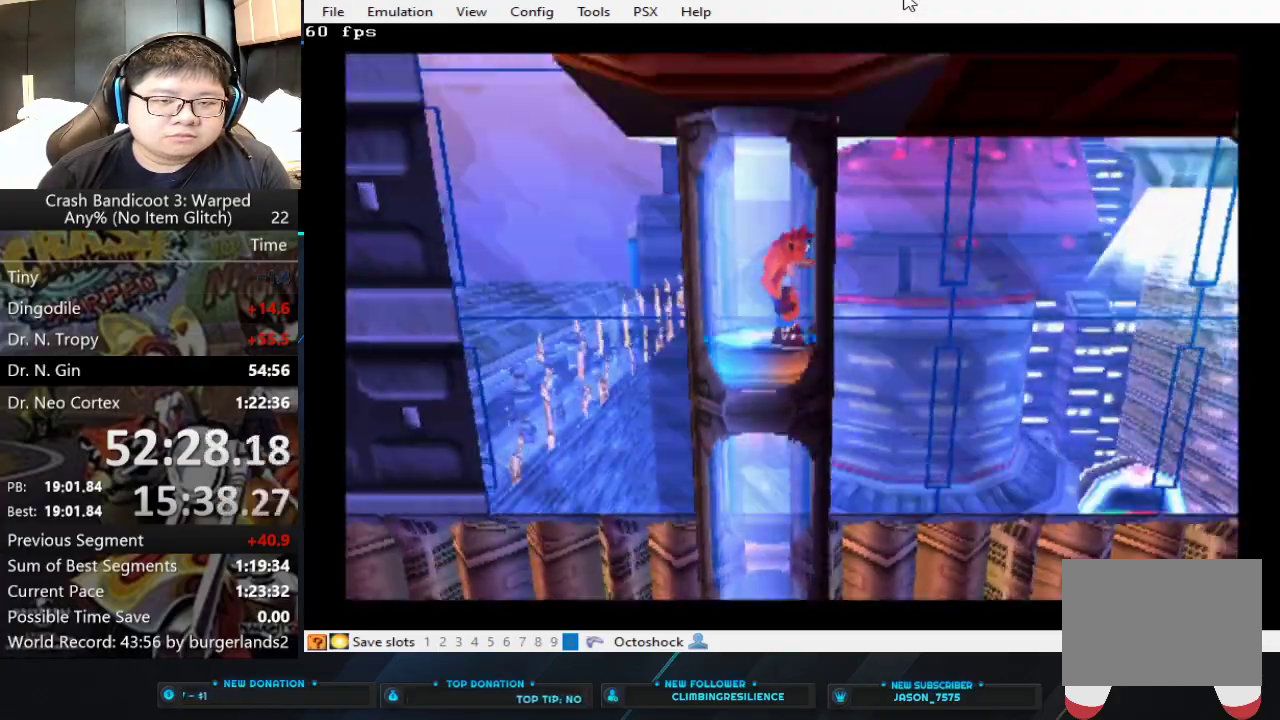
{"buttons": [], "left_stick": "right", "events": [[433, "left_stick", "right"]]}
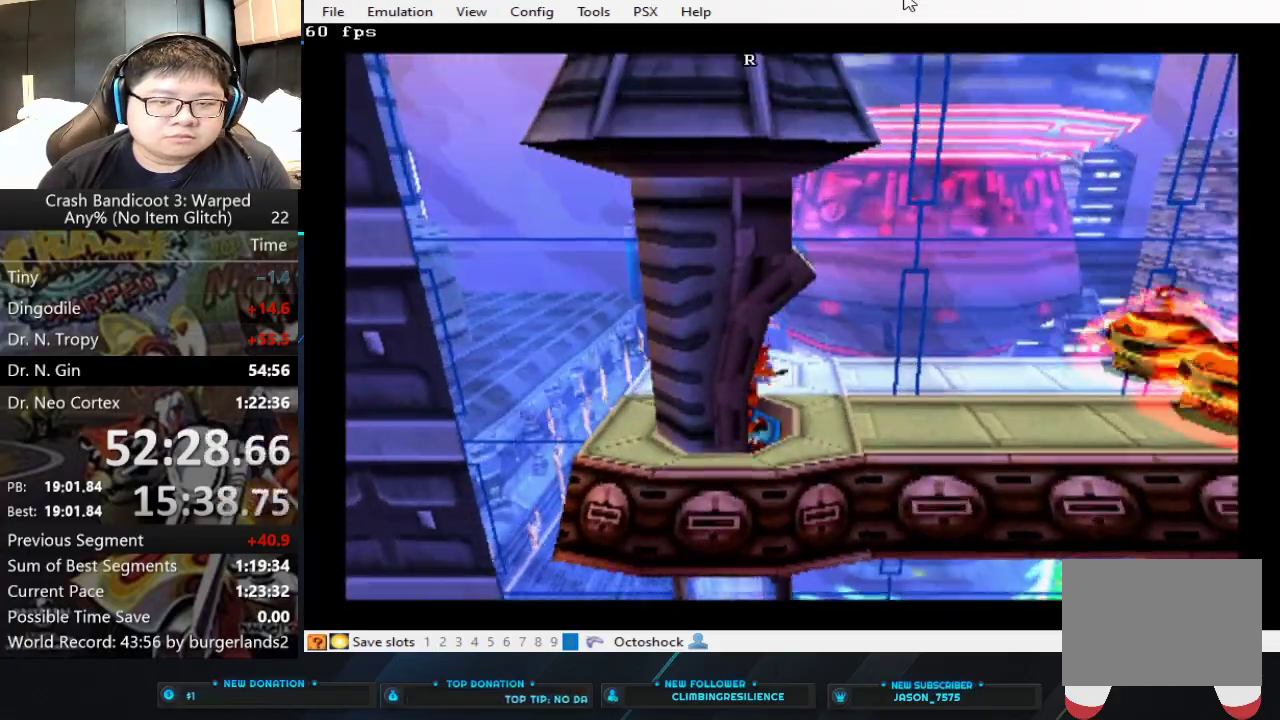
{"buttons": [], "left_stick": "right", "events": [[367, "left_stick", "center"], [500, "left_stick", "right"]]}
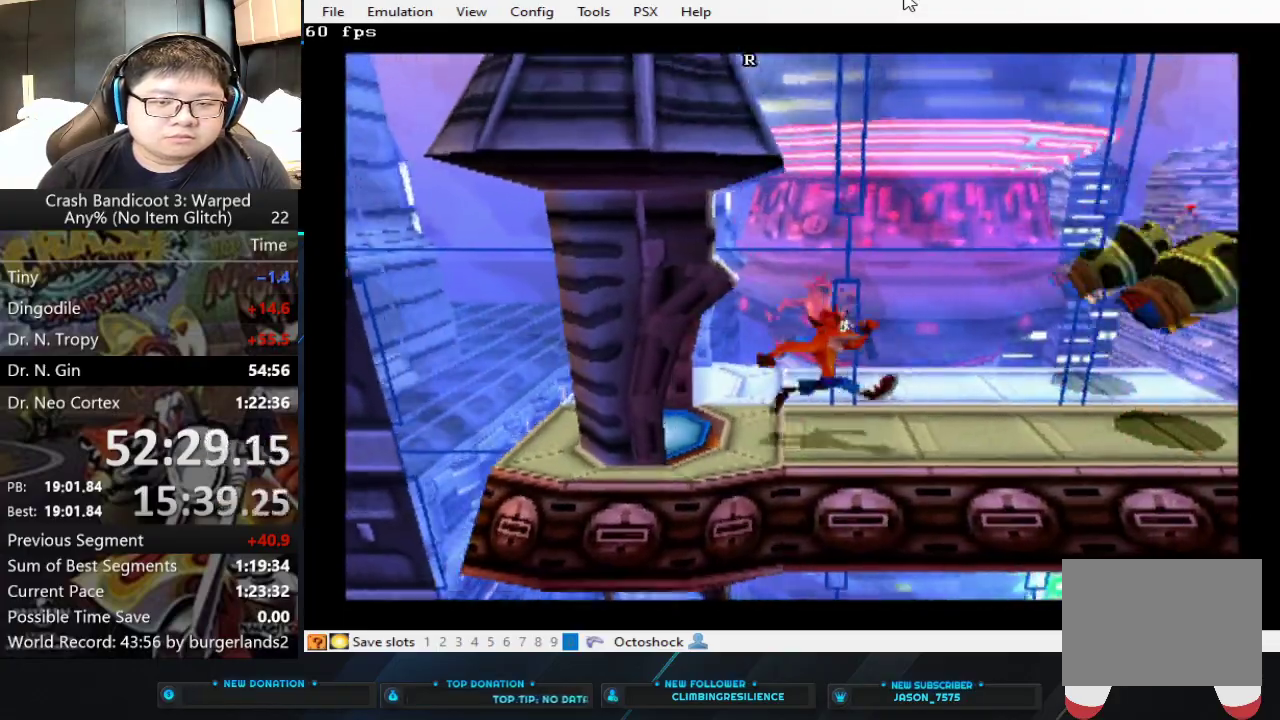
{"buttons": [], "left_stick": "right", "events": []}
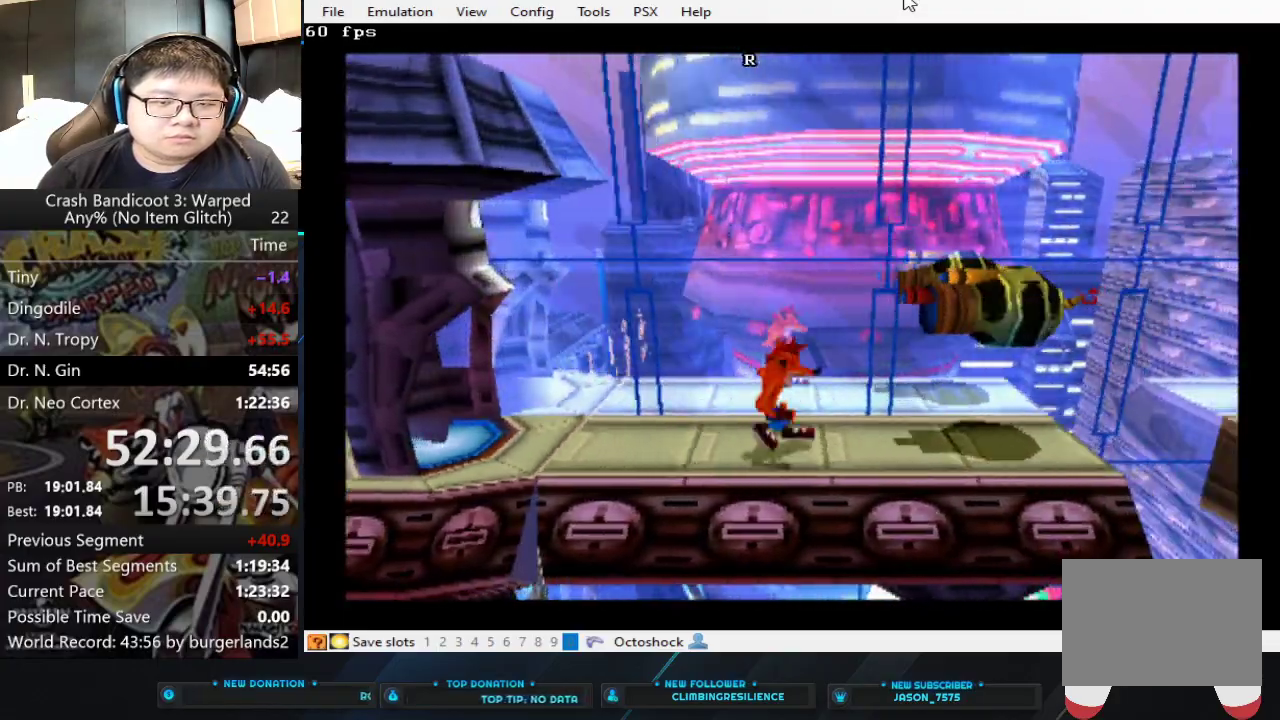
{"buttons": [], "left_stick": "center", "events": [[33, "SQUARE", "down"], [133, "SQUARE", "up"], [200, "SQUARE", "down"], [367, "SQUARE", "up"], [433, "left_stick", "center"]]}
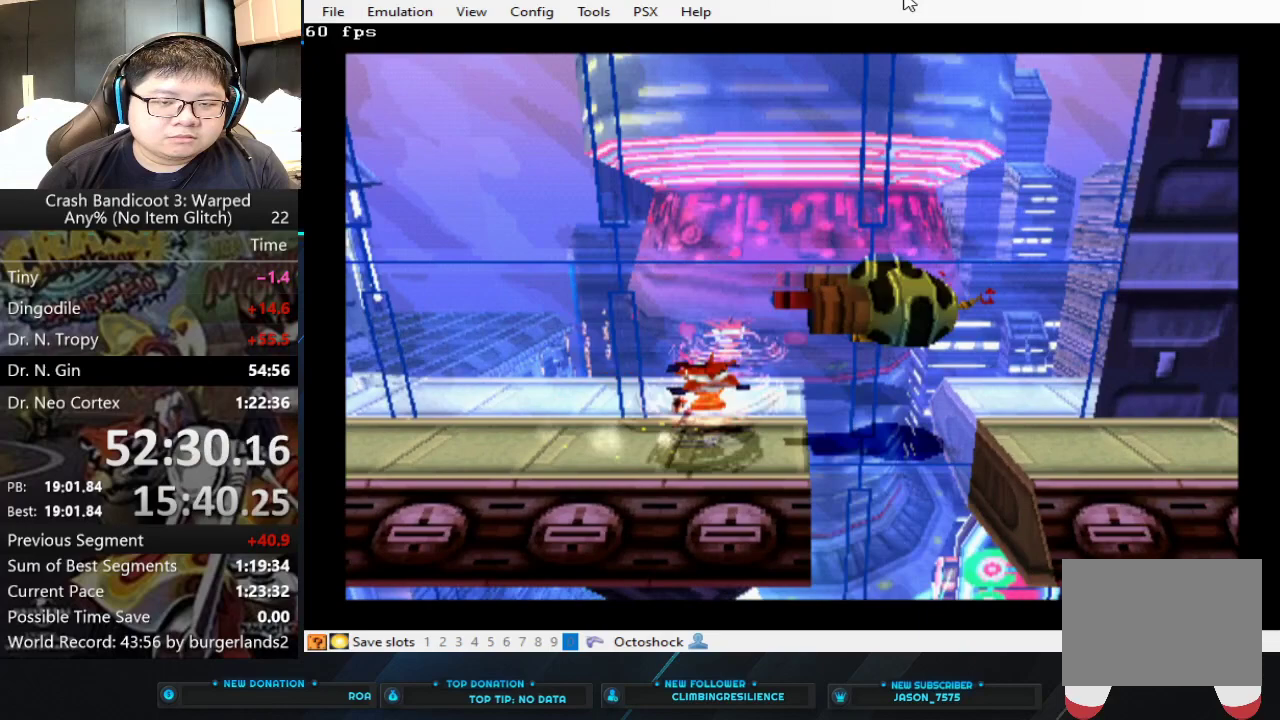
{"buttons": [], "left_stick": "center", "events": [[33, "SQUARE", "down"], [100, "SQUARE", "up"], [167, "SQUARE", "down"], [233, "SQUARE", "up"]]}
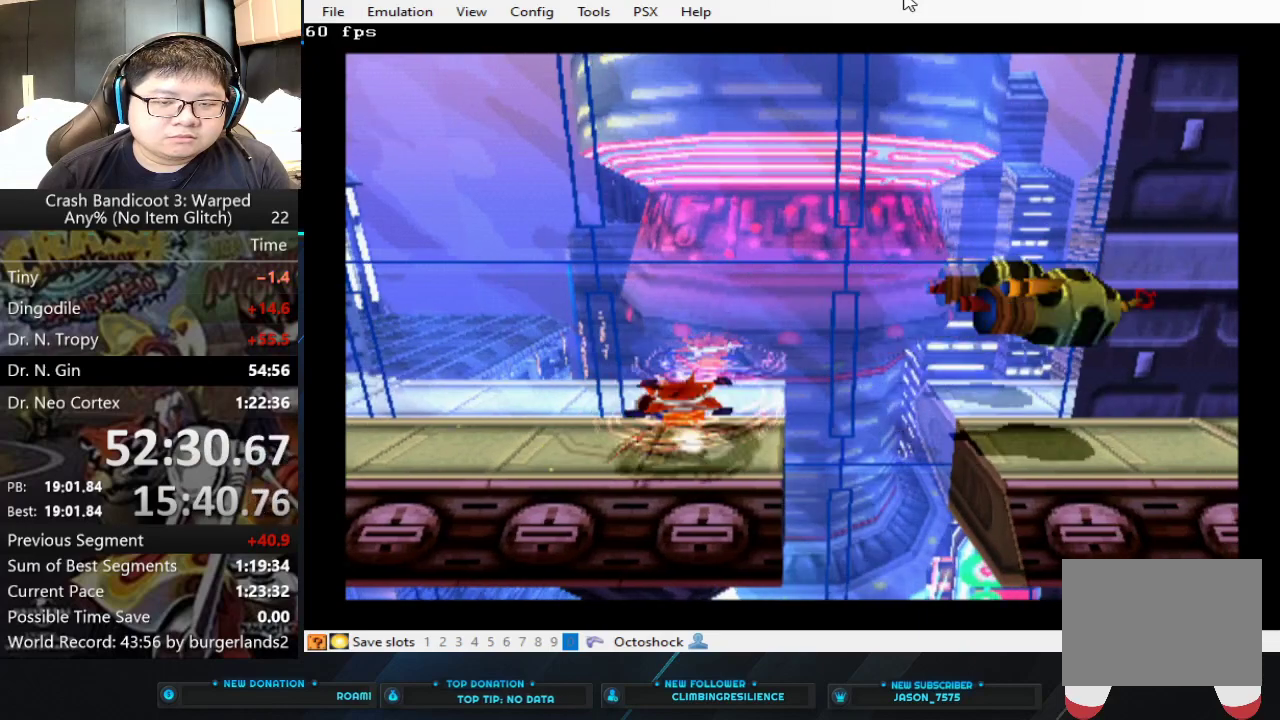
{"buttons": [], "left_stick": "center", "events": []}
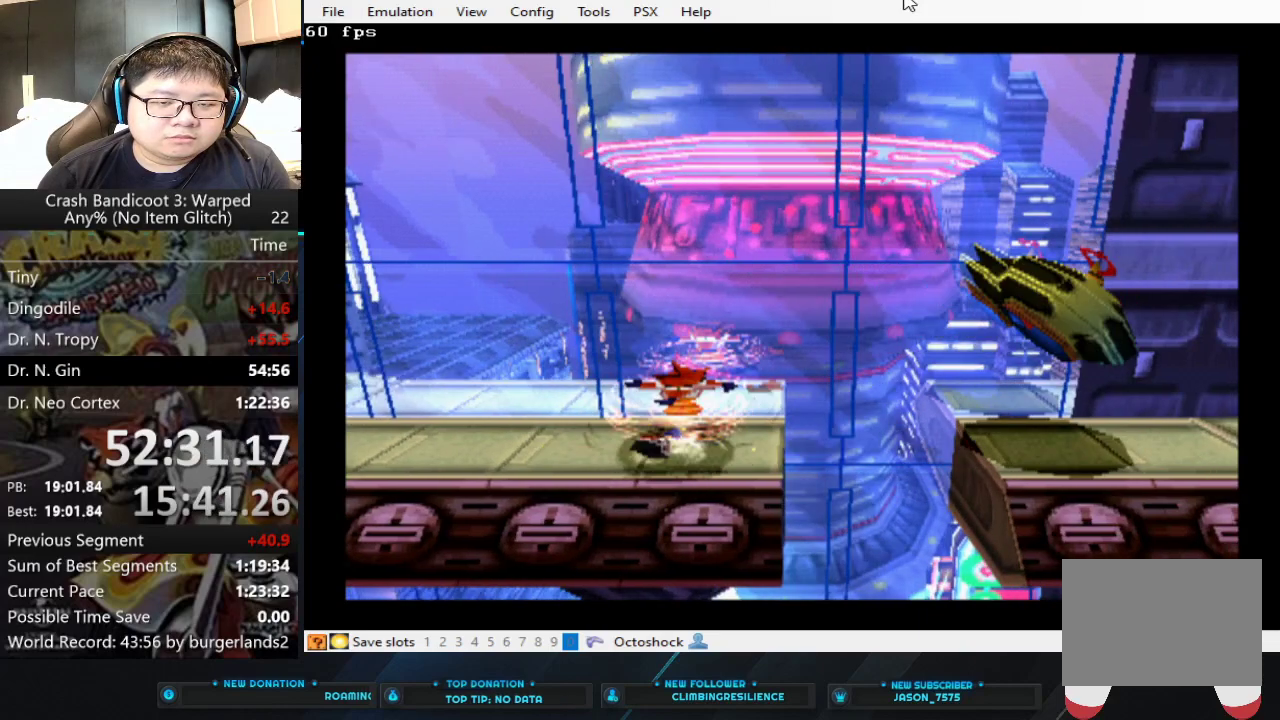
{"buttons": [], "left_stick": "center", "events": []}
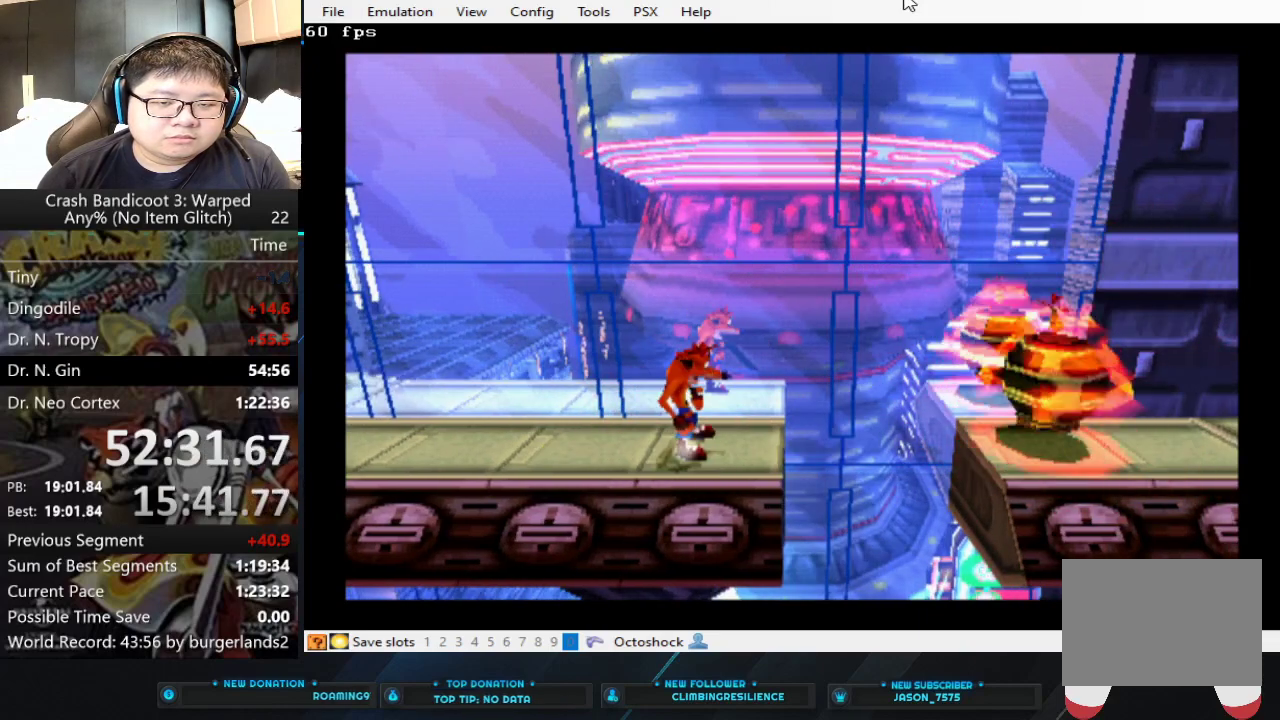
{"buttons": [], "left_stick": "center", "events": []}
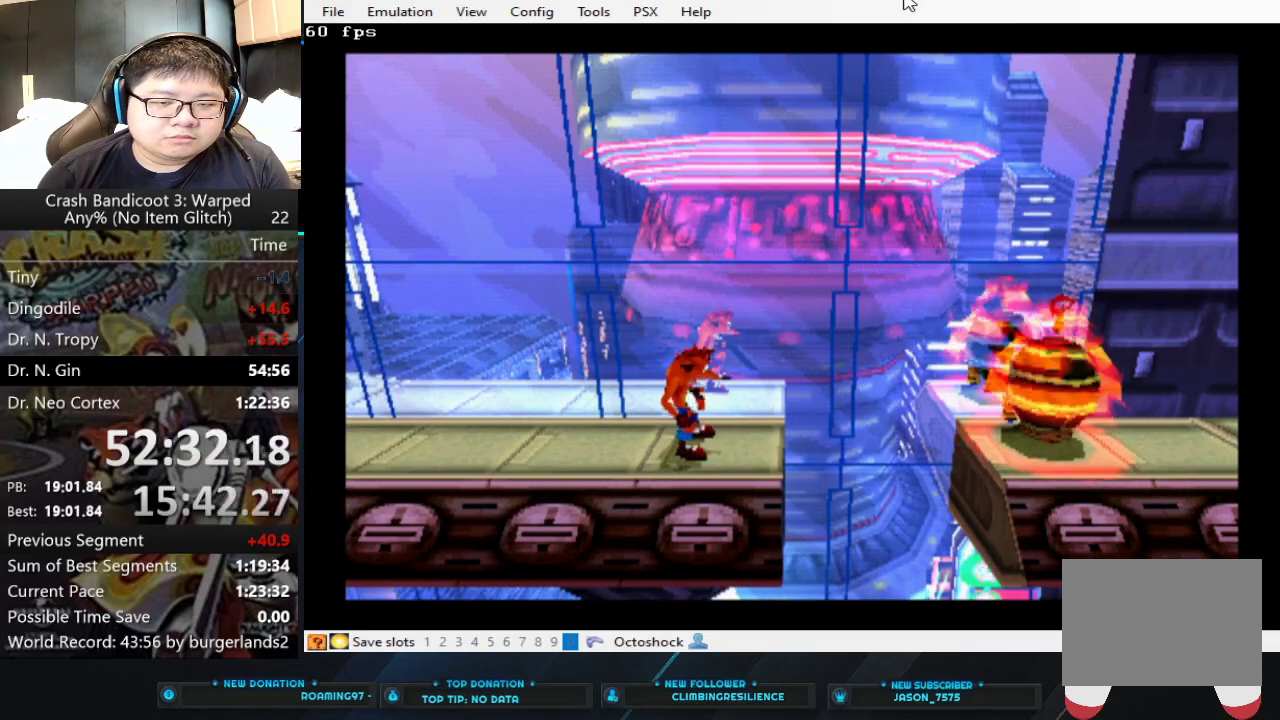
{"buttons": [], "left_stick": "center", "events": []}
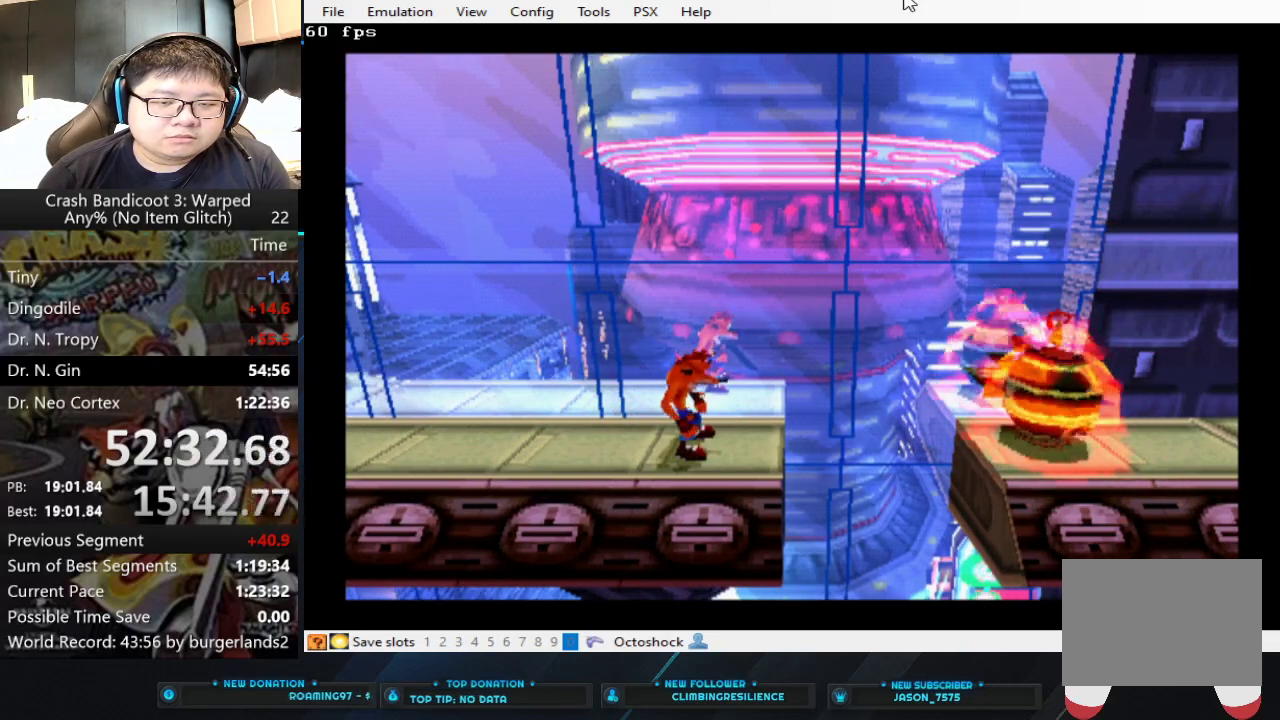
{"buttons": [], "left_stick": "center", "events": []}
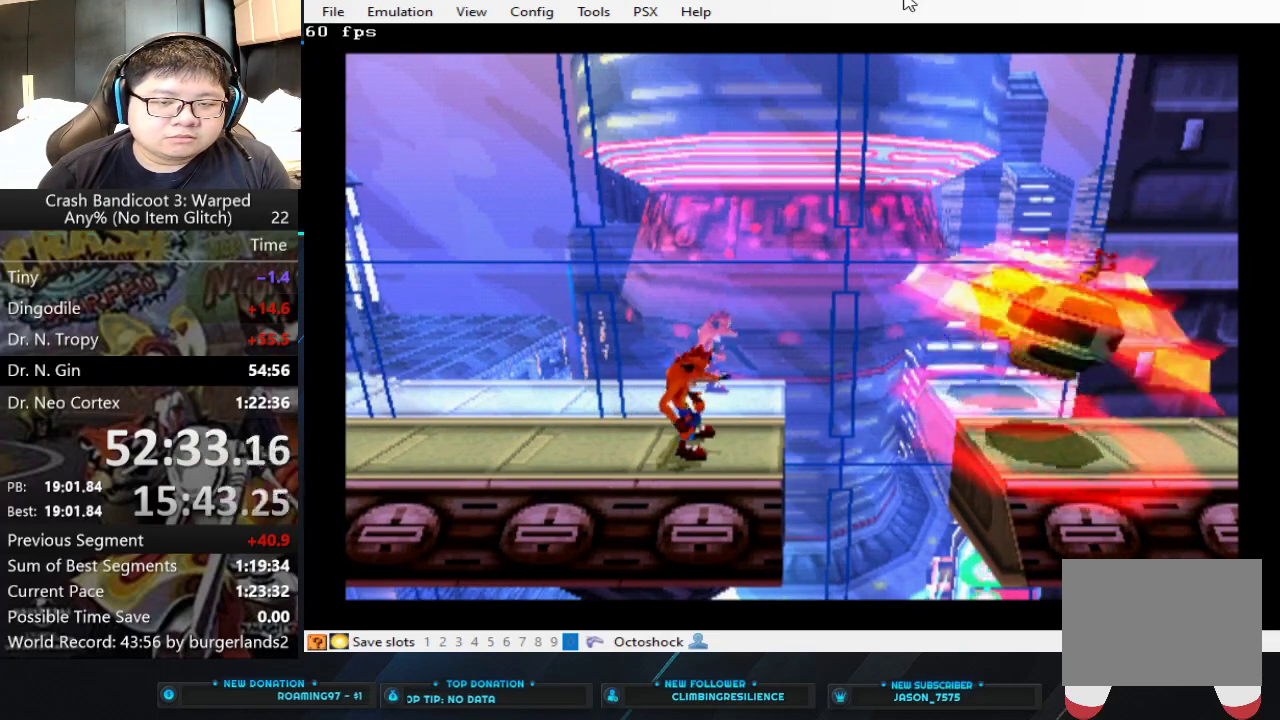
{"buttons": [], "left_stick": "center", "events": [[133, "left_stick", "right"], [267, "left_stick", "center"]]}
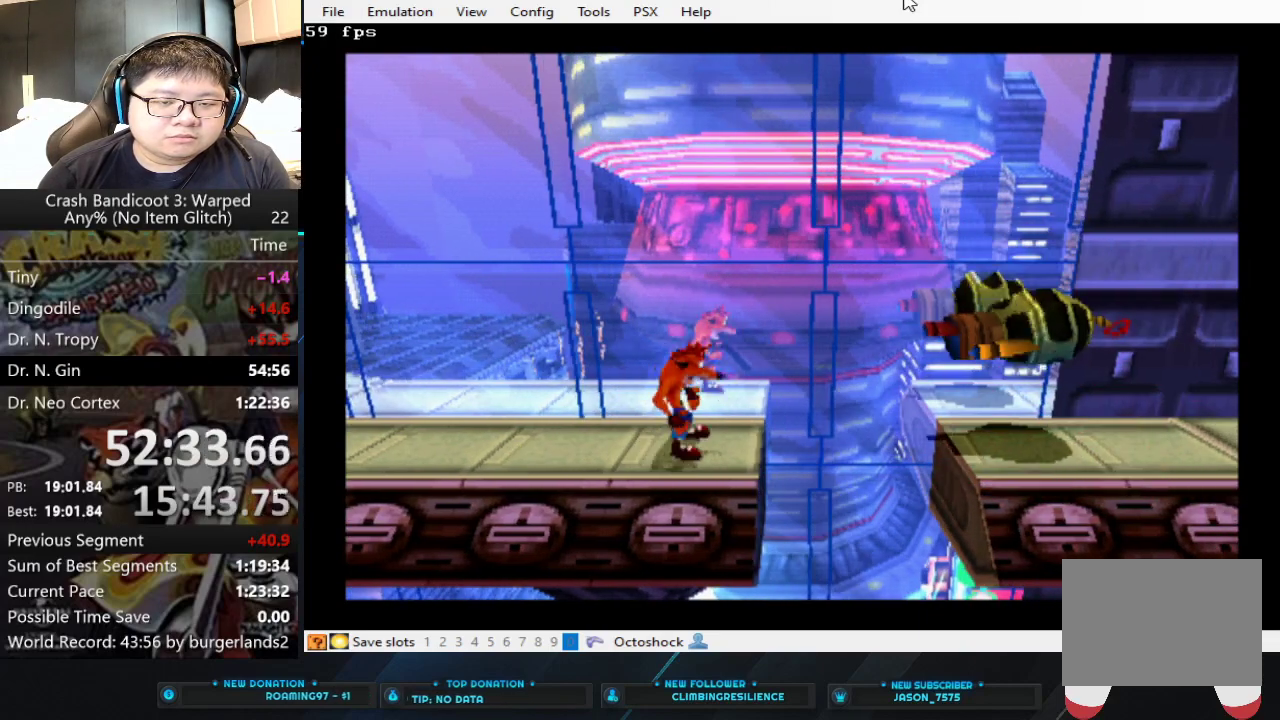
{"buttons": ["SQUARE"], "left_stick": "center", "events": [[167, "SQUARE", "down"], [300, "SQUARE", "up"], [367, "SQUARE", "down"], [433, "SQUARE", "up"], [500, "SQUARE", "down"]]}
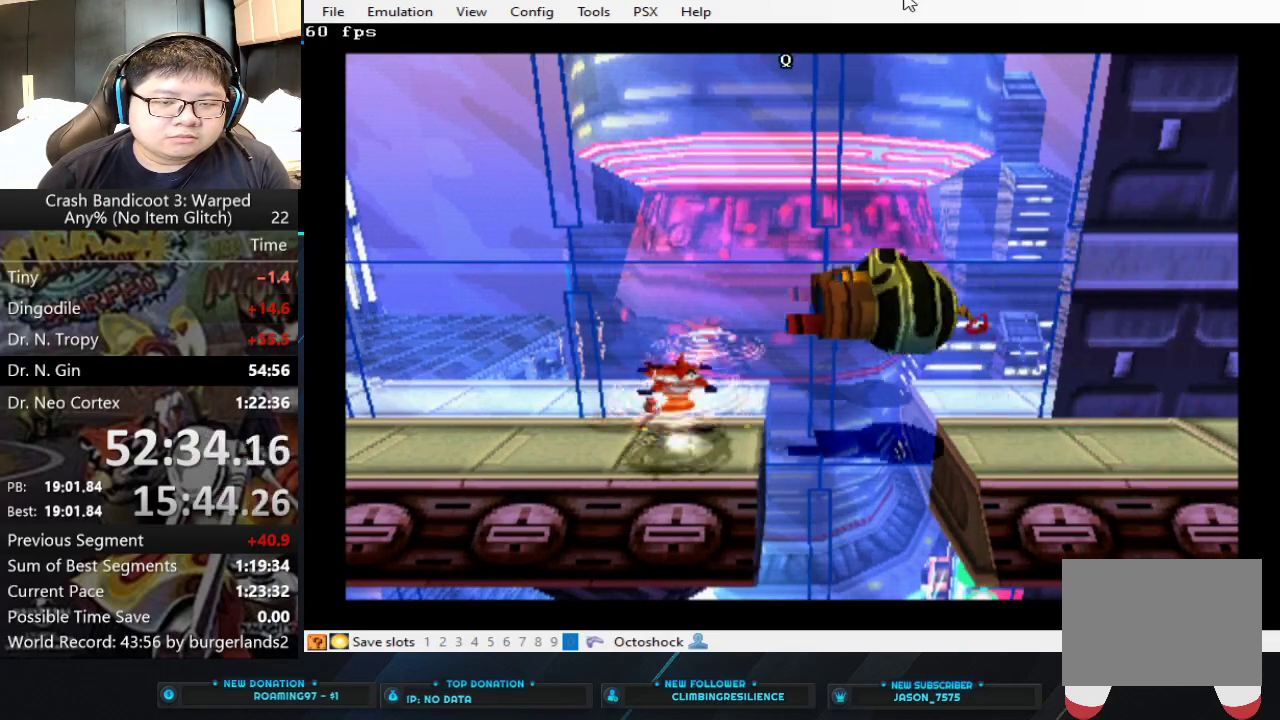
{"buttons": ["SQUARE"], "left_stick": "center", "events": [[300, "SQUARE", "up"], [367, "SQUARE", "down"], [433, "SQUARE", "up"], [500, "SQUARE", "down"]]}
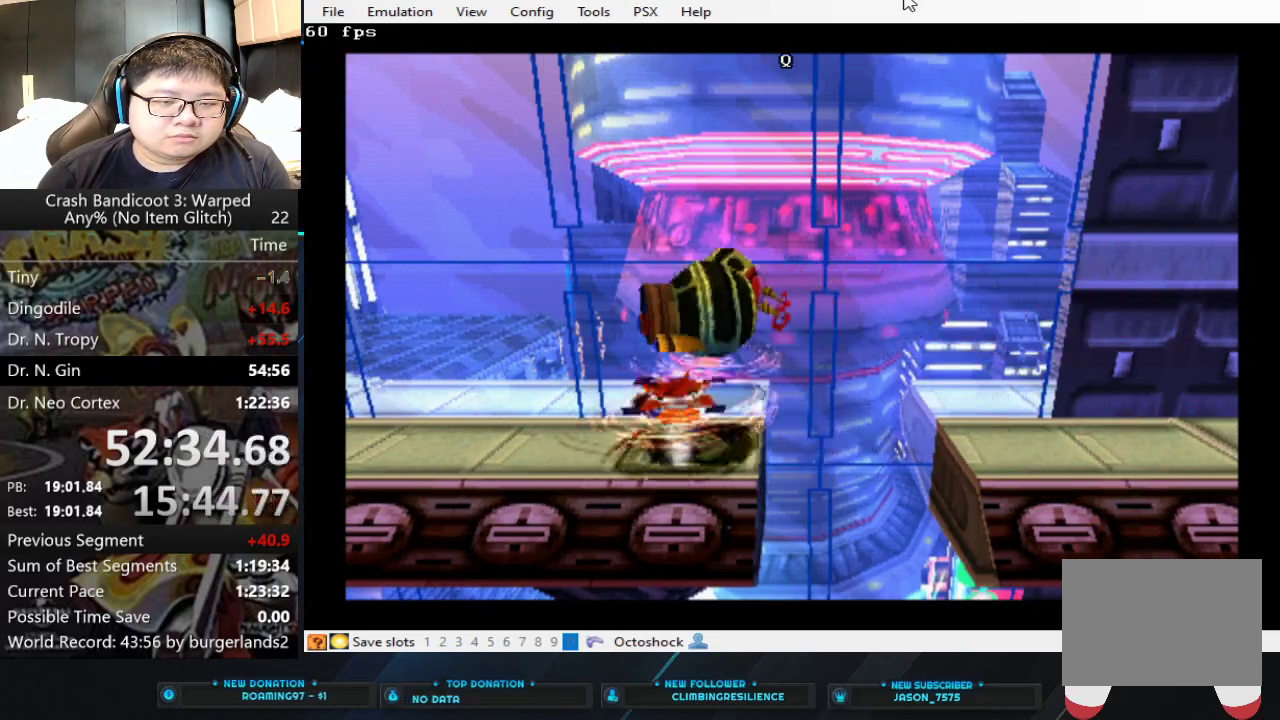
{"buttons": ["CROSS", "SQUARE"], "left_stick": "center", "events": [[333, "SQUARE", "up"], [433, "CROSS", "down"], [433, "SQUARE", "down"]]}
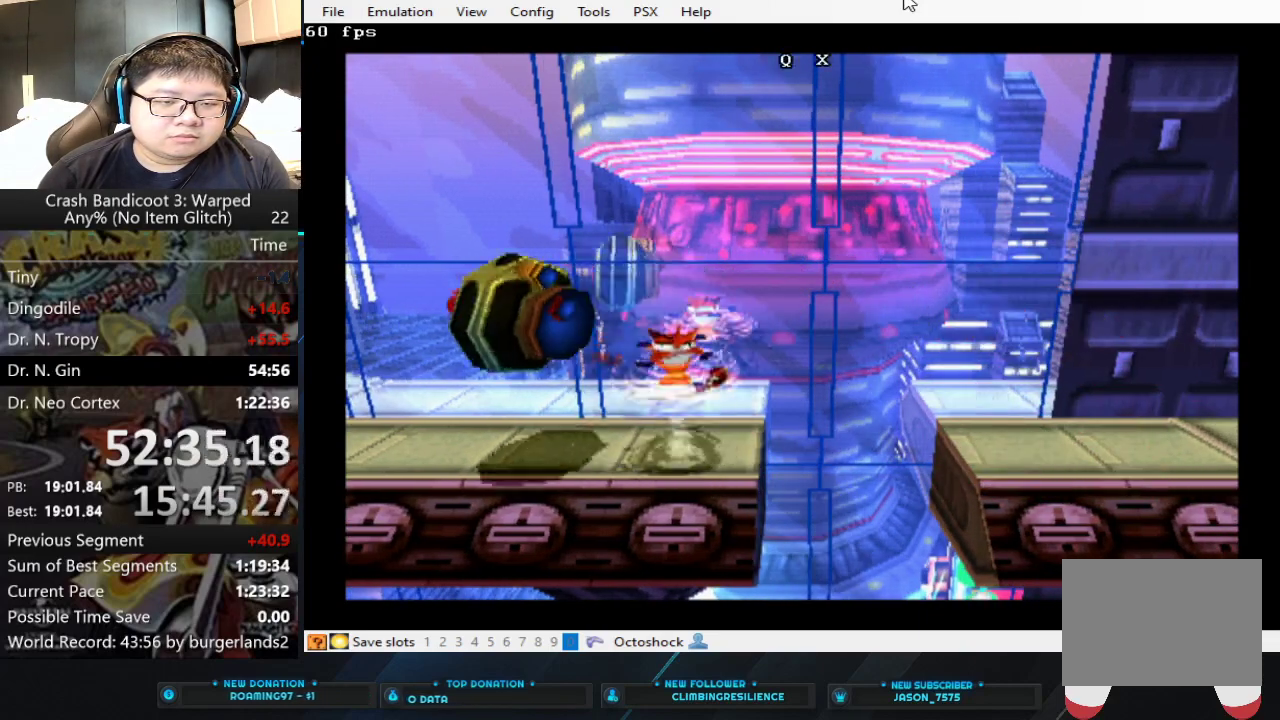
{"buttons": [], "left_stick": "center", "events": [[100, "SQUARE", "up"], [167, "CROSS", "up"]]}
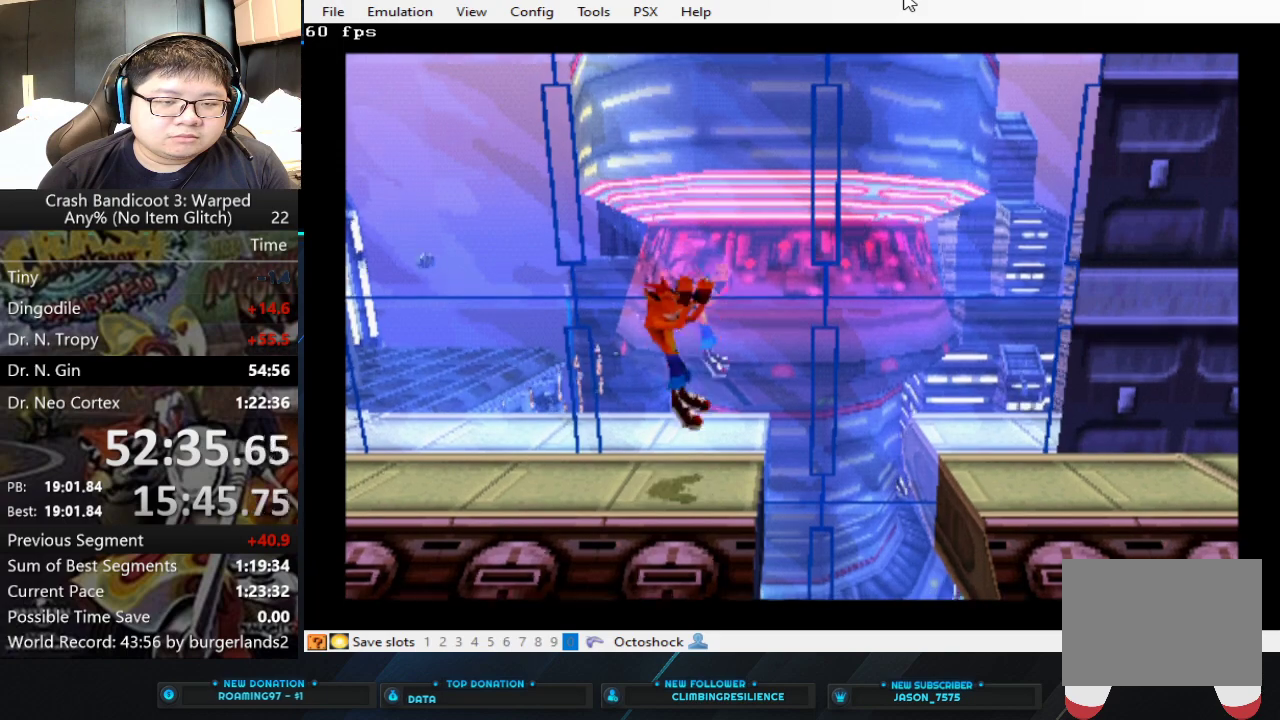
{"buttons": ["CROSS"], "left_stick": "right", "events": [[300, "left_stick", "right"], [500, "CROSS", "down"]]}
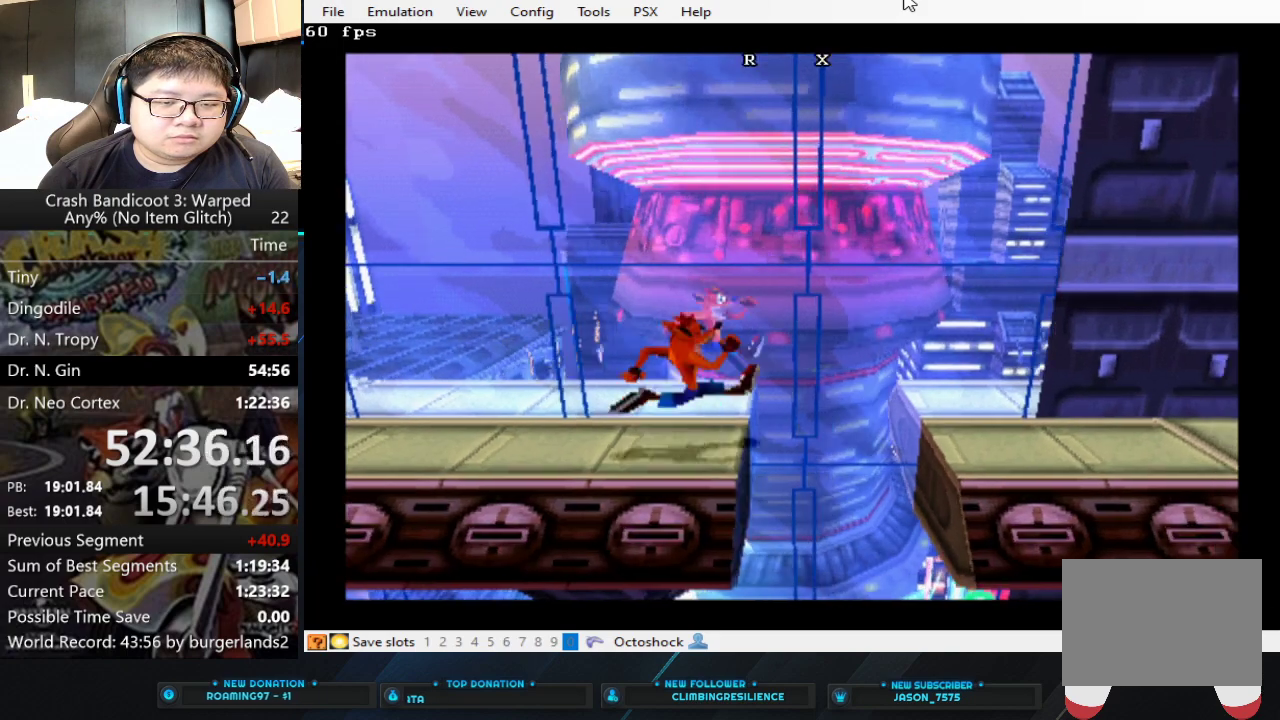
{"buttons": ["CROSS"], "left_stick": "right", "events": []}
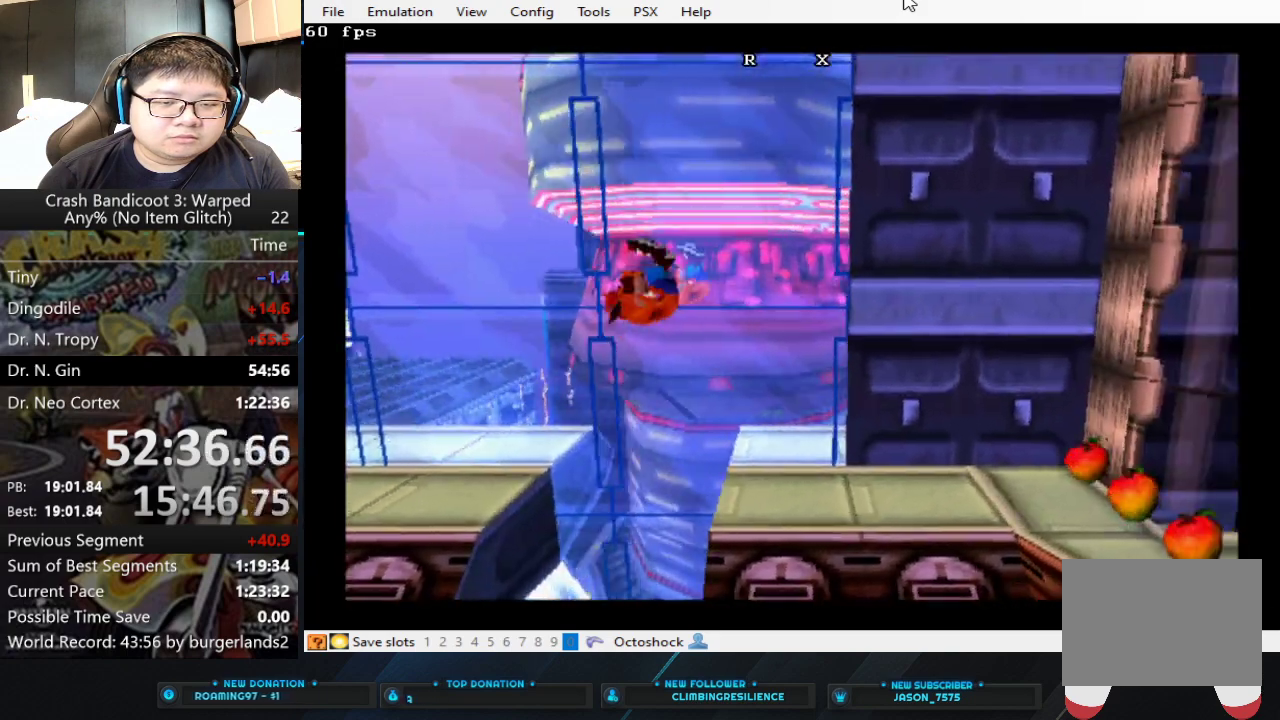
{"buttons": [], "left_stick": "right", "events": [[100, "CROSS", "up"]]}
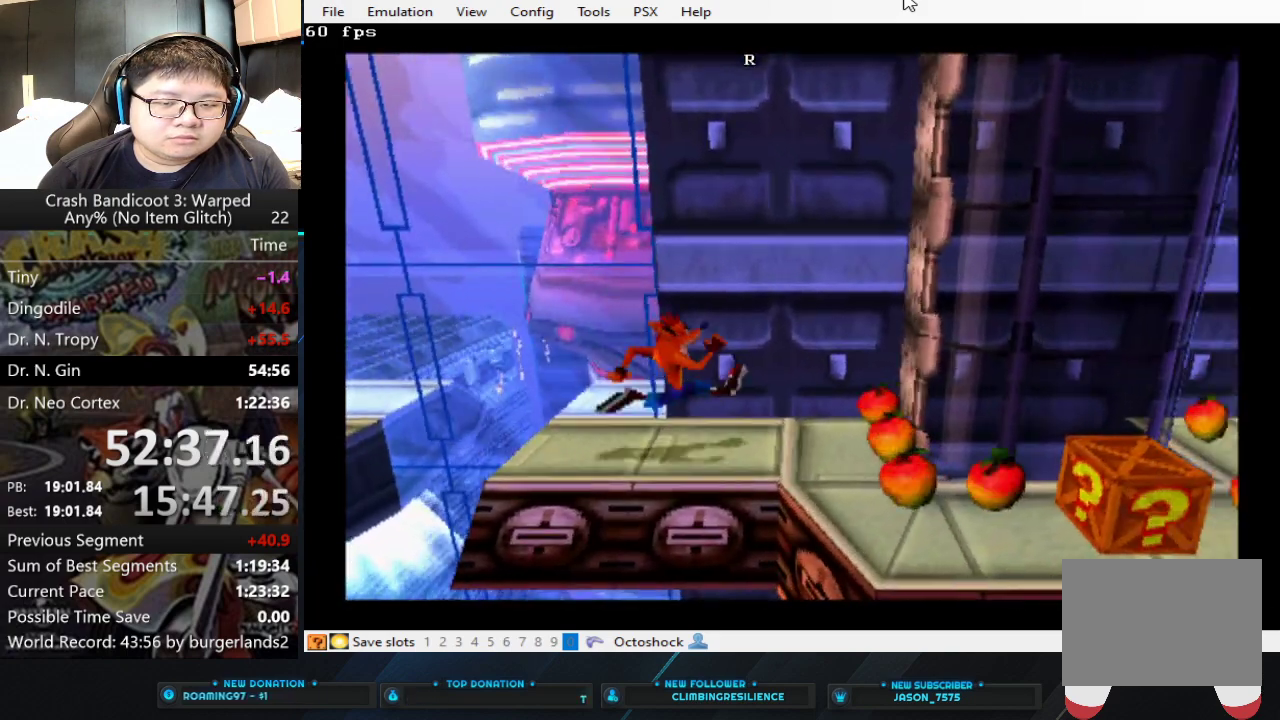
{"buttons": [], "left_stick": "down-right", "events": [[333, "left_stick", "down-right"]]}
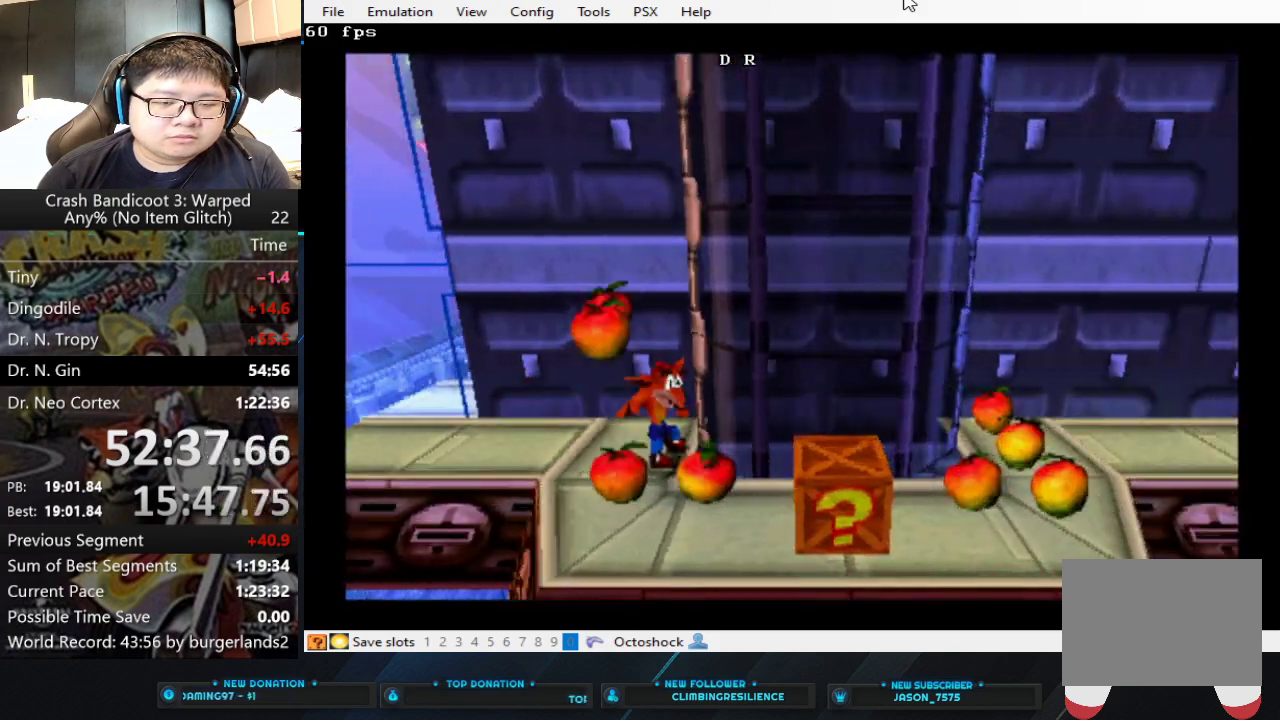
{"buttons": [], "left_stick": "right", "events": [[333, "SQUARE", "down"], [433, "left_stick", "right"], [500, "SQUARE", "up"]]}
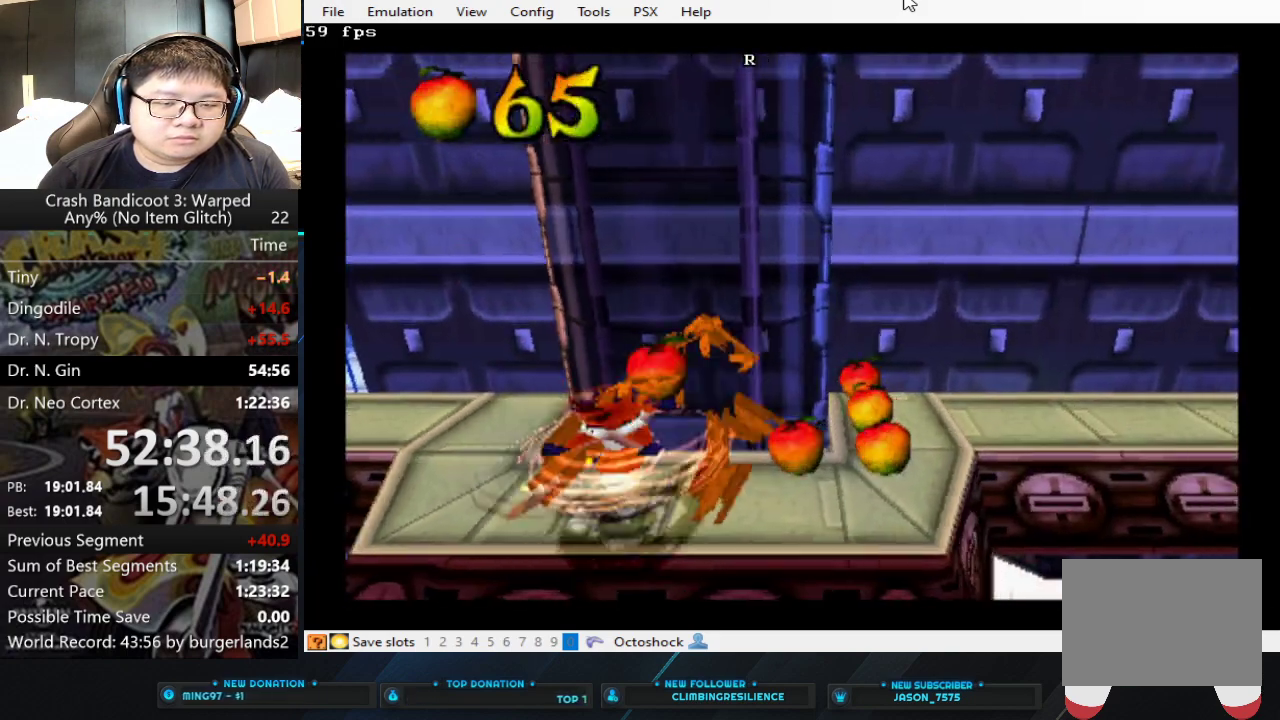
{"buttons": [], "left_stick": "up-right", "events": [[367, "left_stick", "up-right"]]}